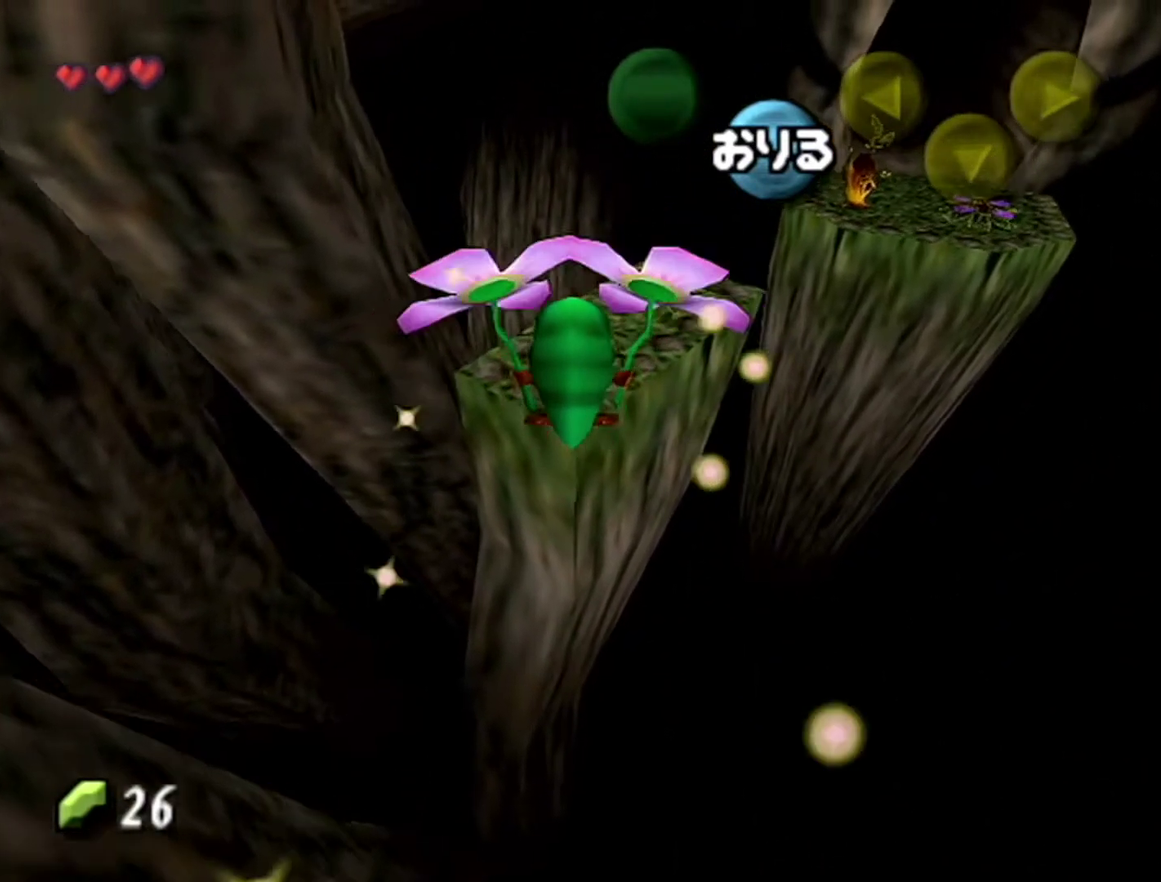
Gameplay with a controller (Nintendo layout); each line is a JSON object with the inputs held at the frame after it. "events" lists button and stick changes between this image and that frame as [ms after this image, input, new state], when the widget could be followed in between. Not read: L3 R3.
{"buttons": [], "left_stick": "up", "events": []}
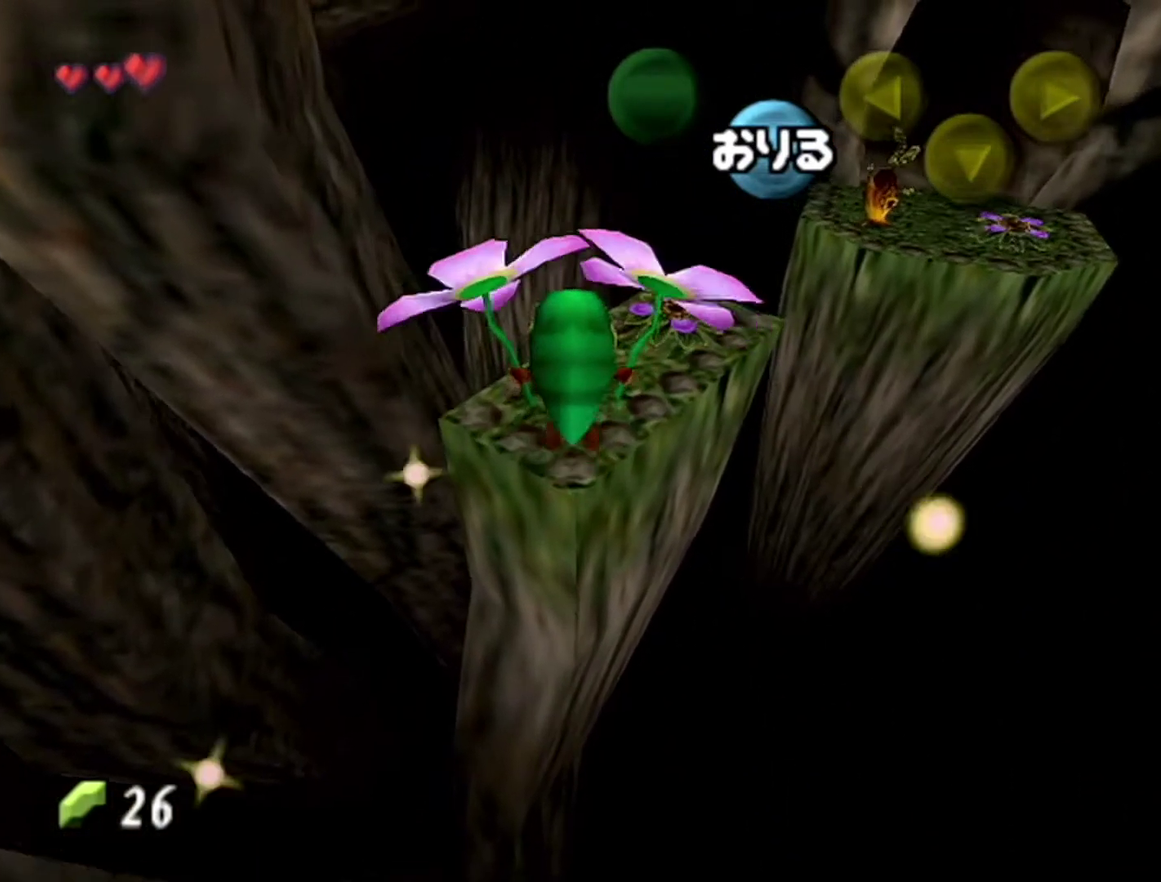
{"buttons": ["A"], "left_stick": "up", "events": [[433, "A", "down"]]}
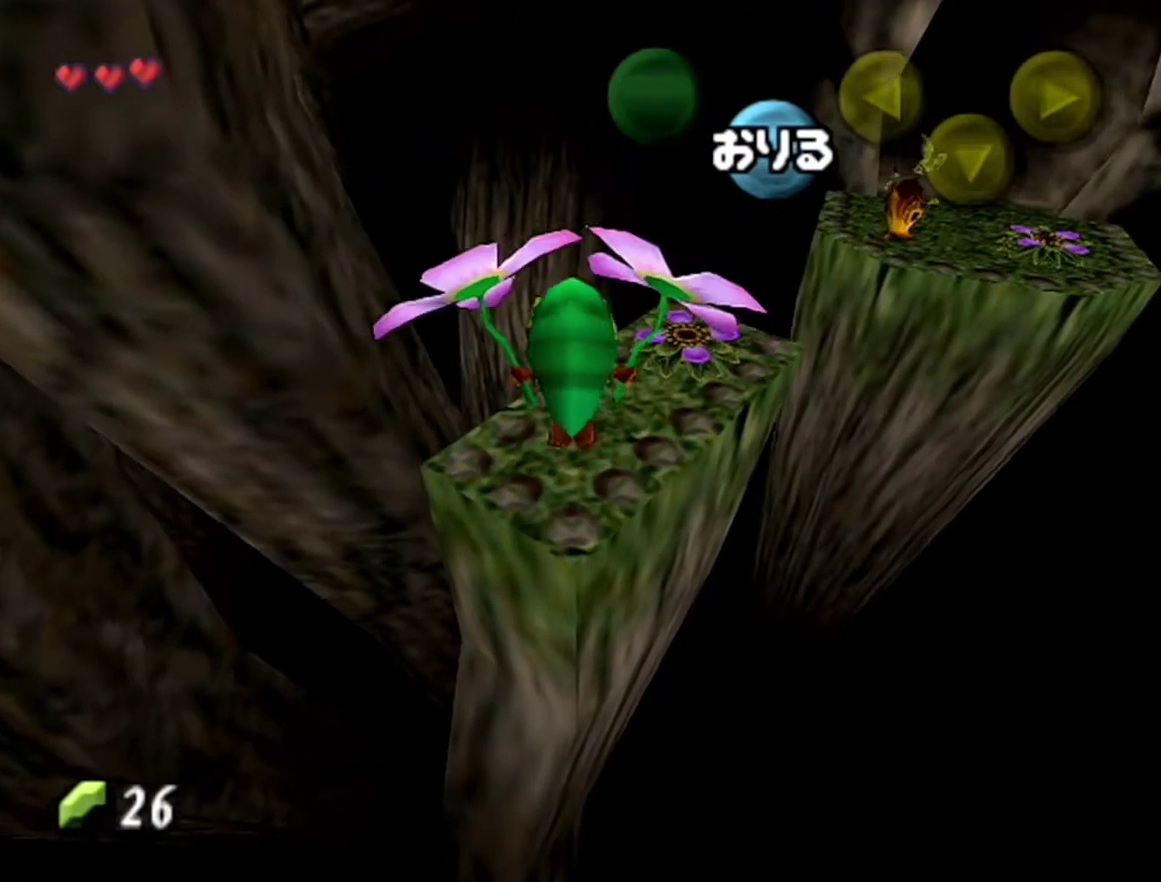
{"buttons": [], "left_stick": "up-right", "events": [[83, "A", "up"], [467, "left_stick", "up-right"]]}
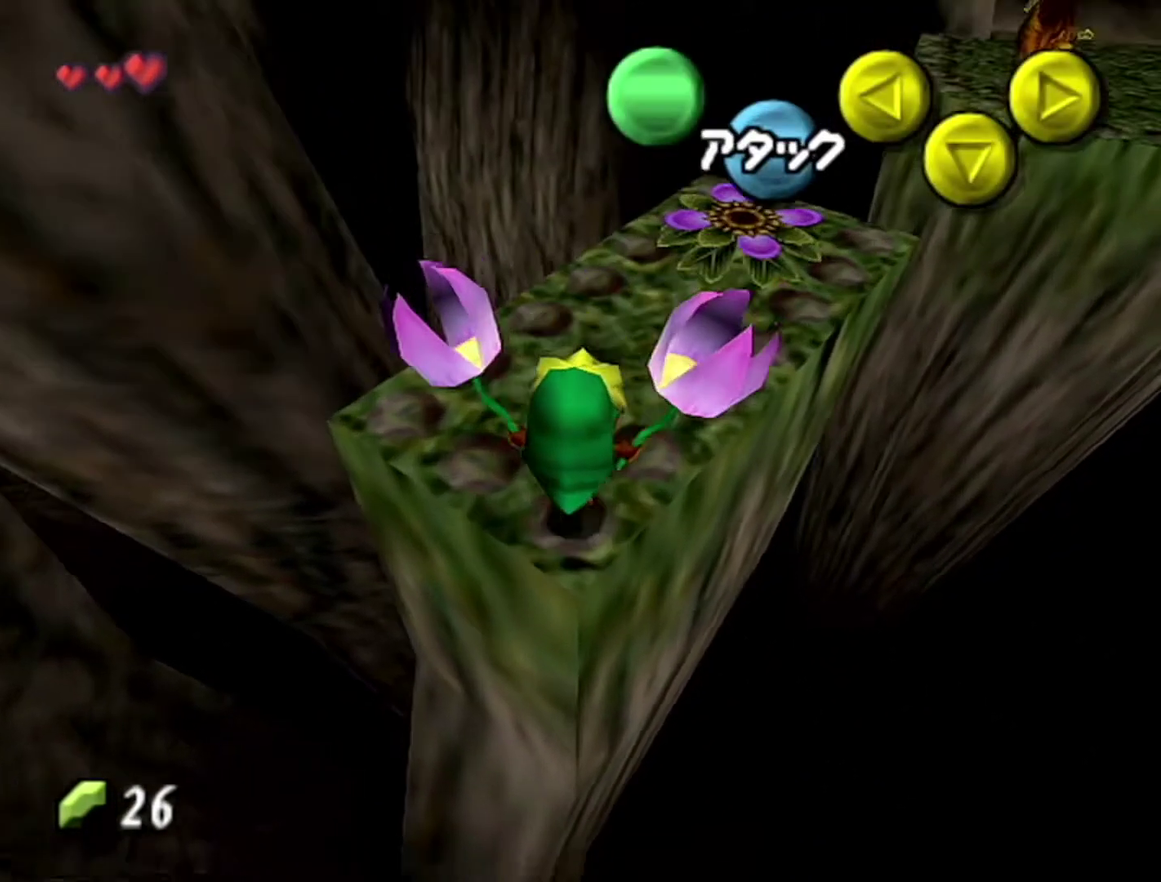
{"buttons": [], "left_stick": "up-right", "events": [[217, "left_stick", "up"], [300, "left_stick", "up-left"], [367, "left_stick", "center"], [483, "left_stick", "up-right"]]}
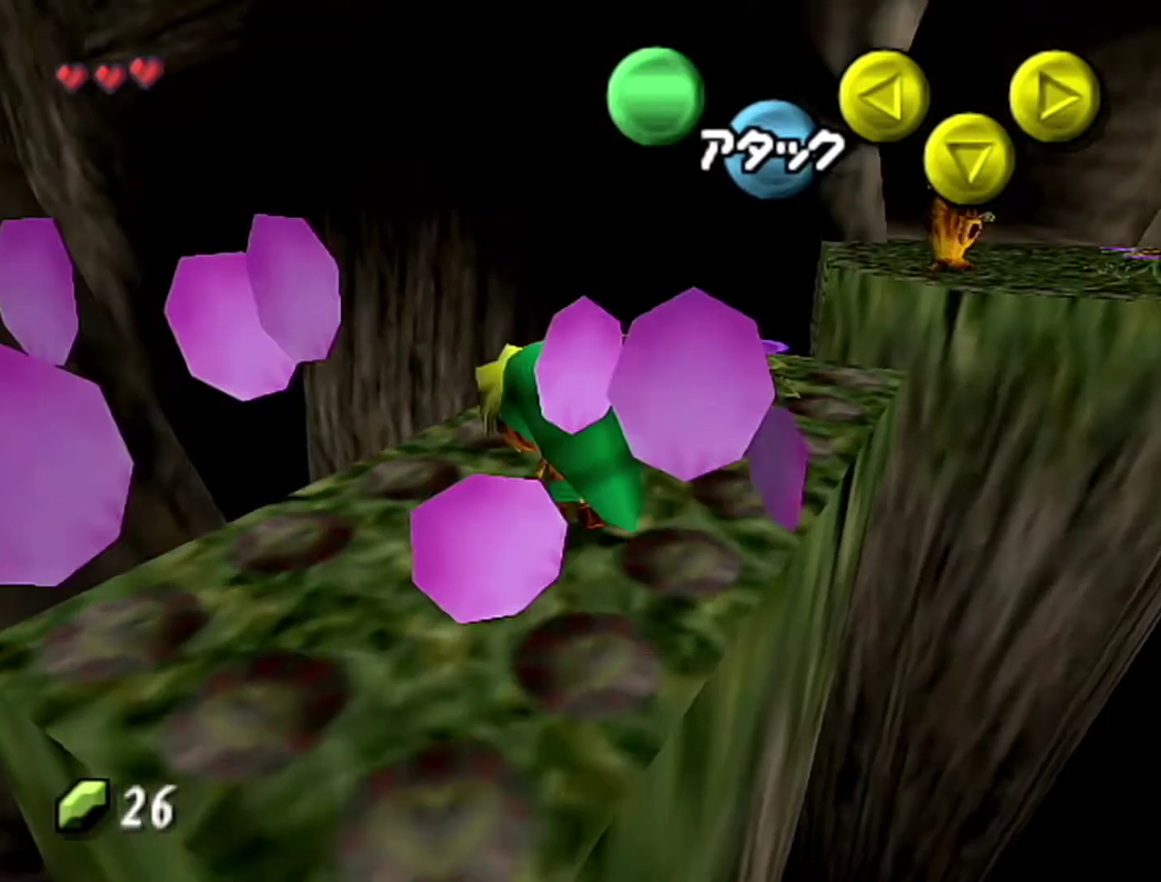
{"buttons": ["A"], "left_stick": "center", "events": [[17, "Z", "down"], [217, "A", "down"], [233, "left_stick", "center"], [300, "Z", "up"]]}
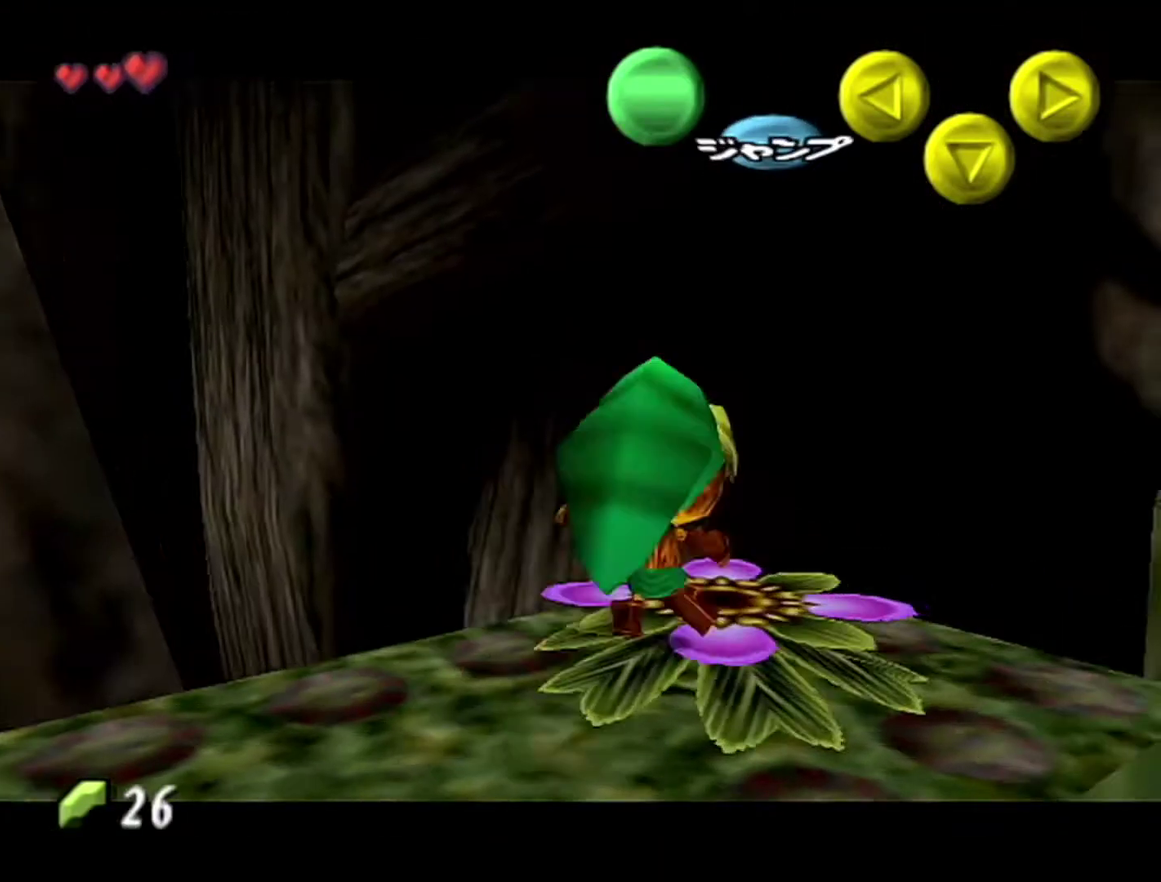
{"buttons": ["A"], "left_stick": "center", "events": []}
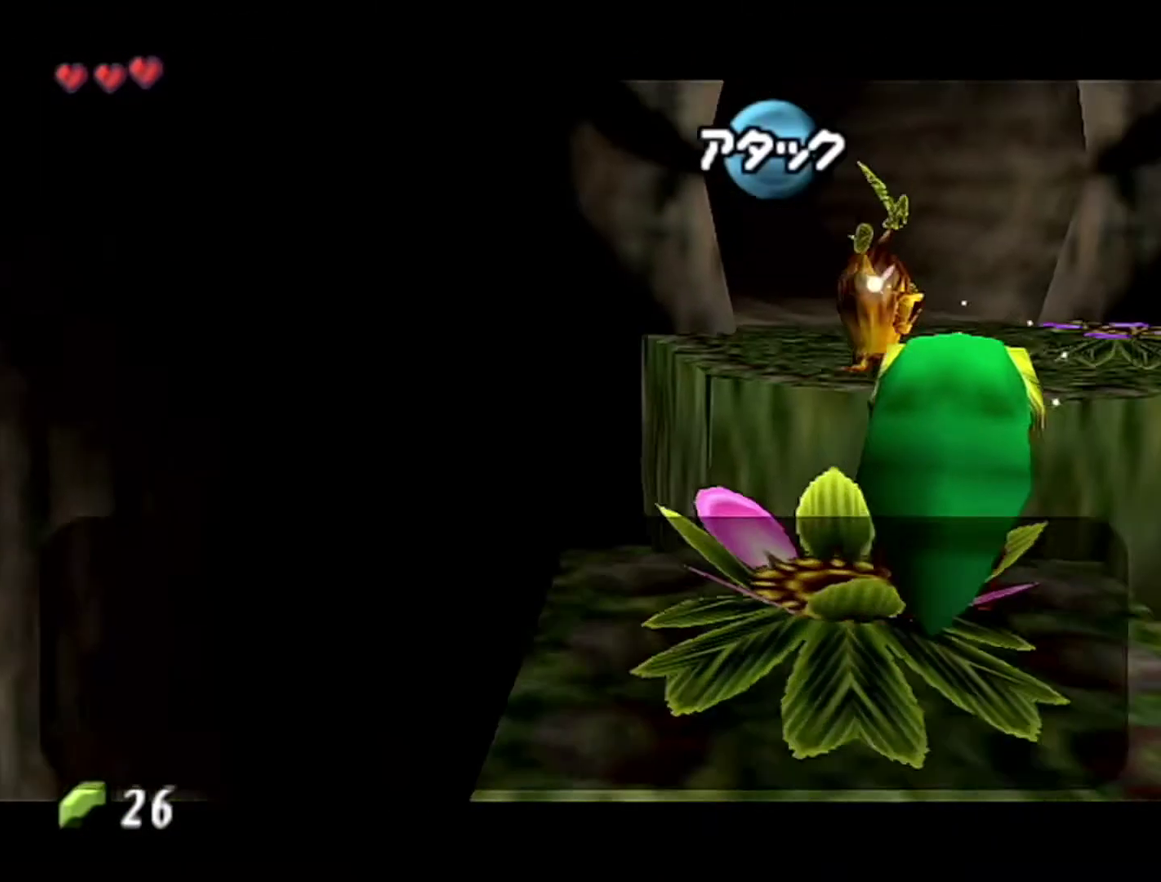
{"buttons": ["A"], "left_stick": "center", "events": [[50, "A", "up"], [217, "A", "down"], [250, "A", "up"], [250, "B", "down"], [333, "A", "down"], [400, "A", "up"], [400, "B", "up"], [483, "A", "down"]]}
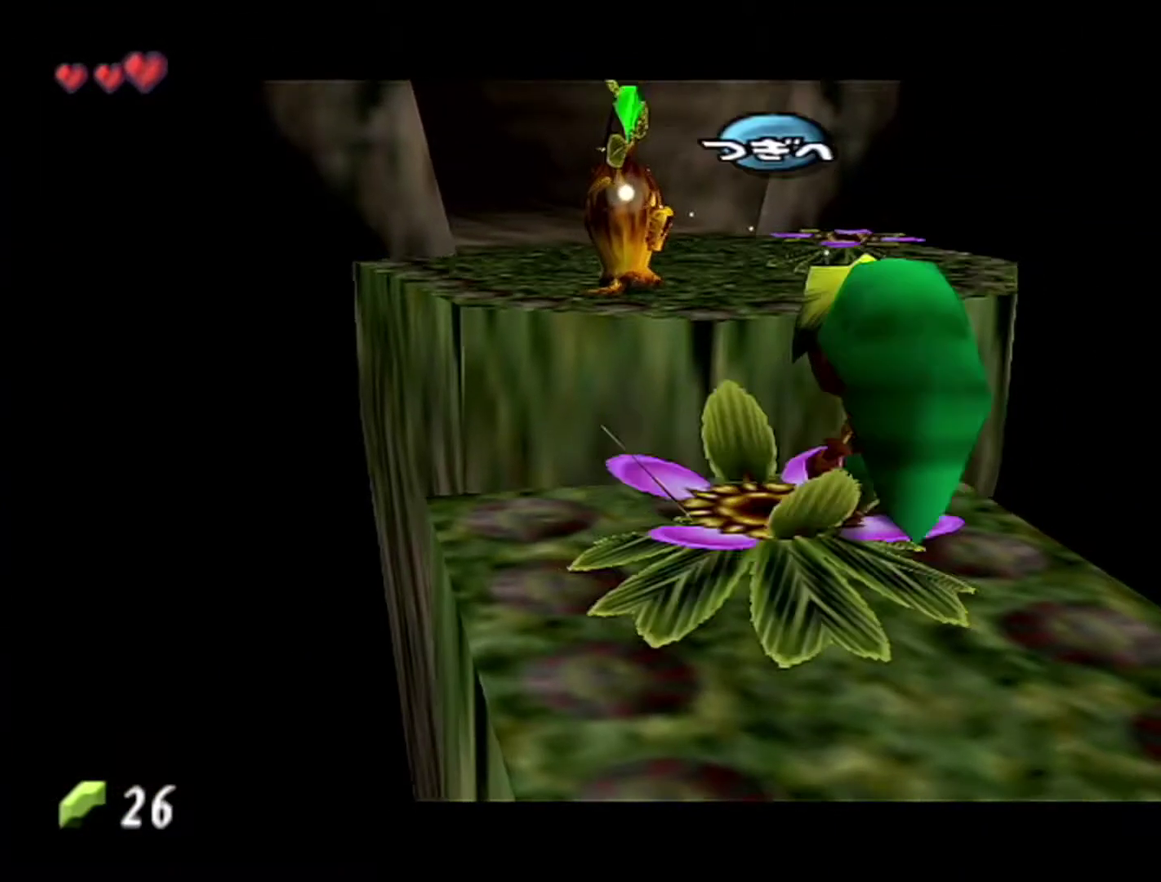
{"buttons": ["A"], "left_stick": "center", "events": [[17, "A", "up"], [183, "left_stick", "up-left"], [267, "left_stick", "center"], [433, "A", "down"]]}
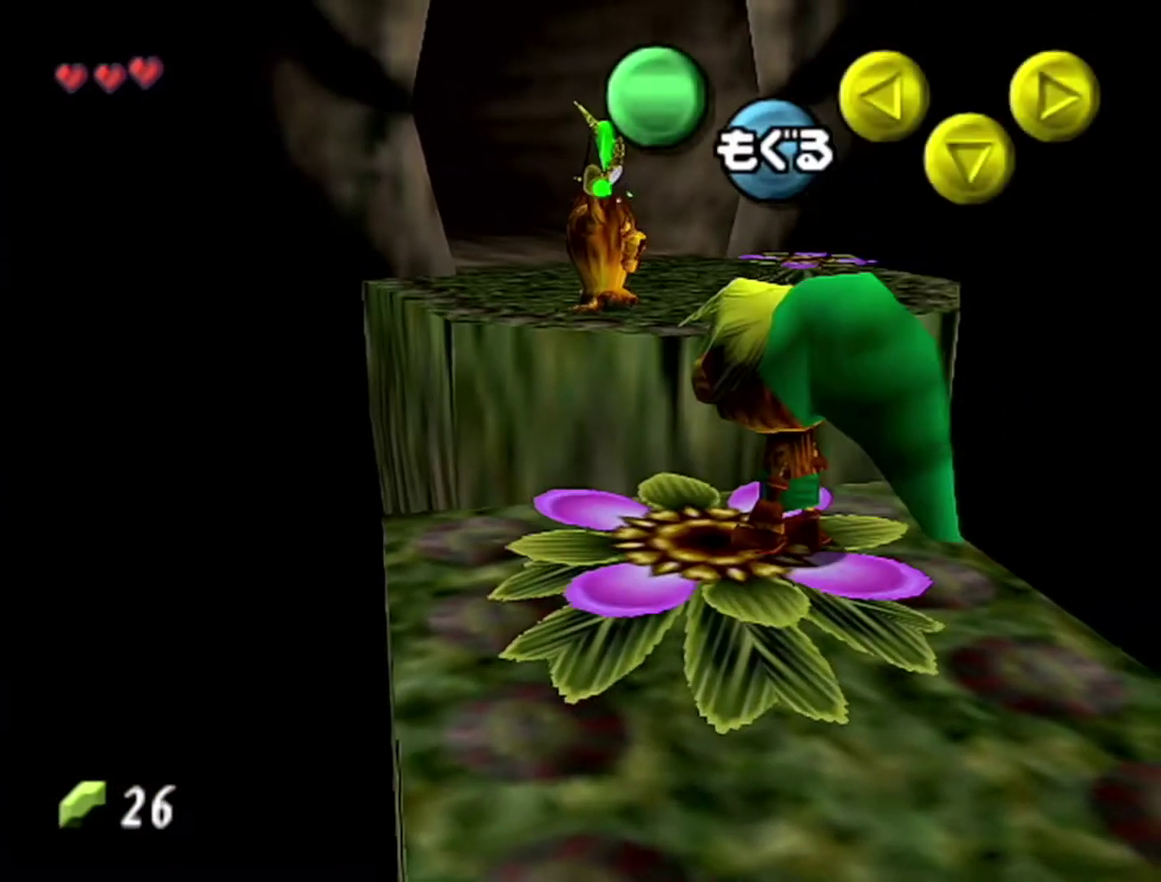
{"buttons": ["A"], "left_stick": "center", "events": []}
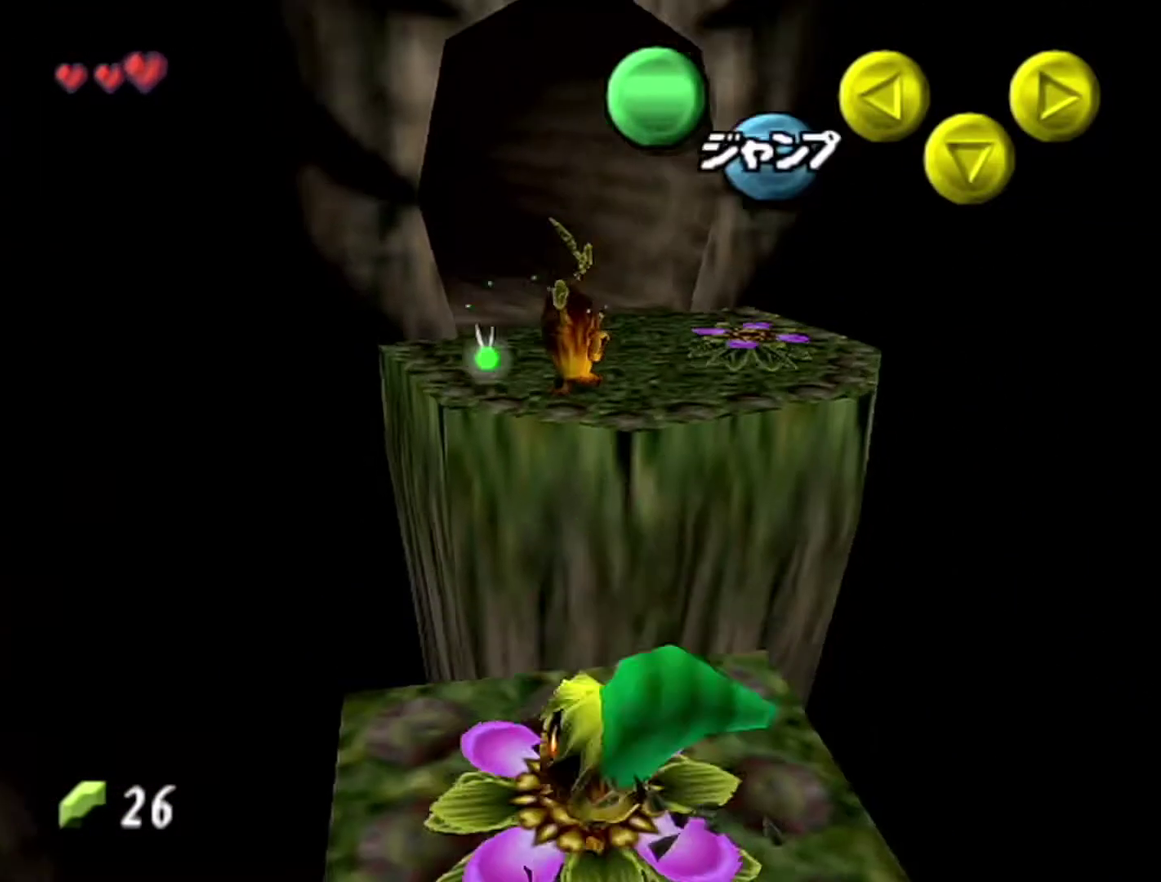
{"buttons": ["A"], "left_stick": "up", "events": [[117, "left_stick", "up"]]}
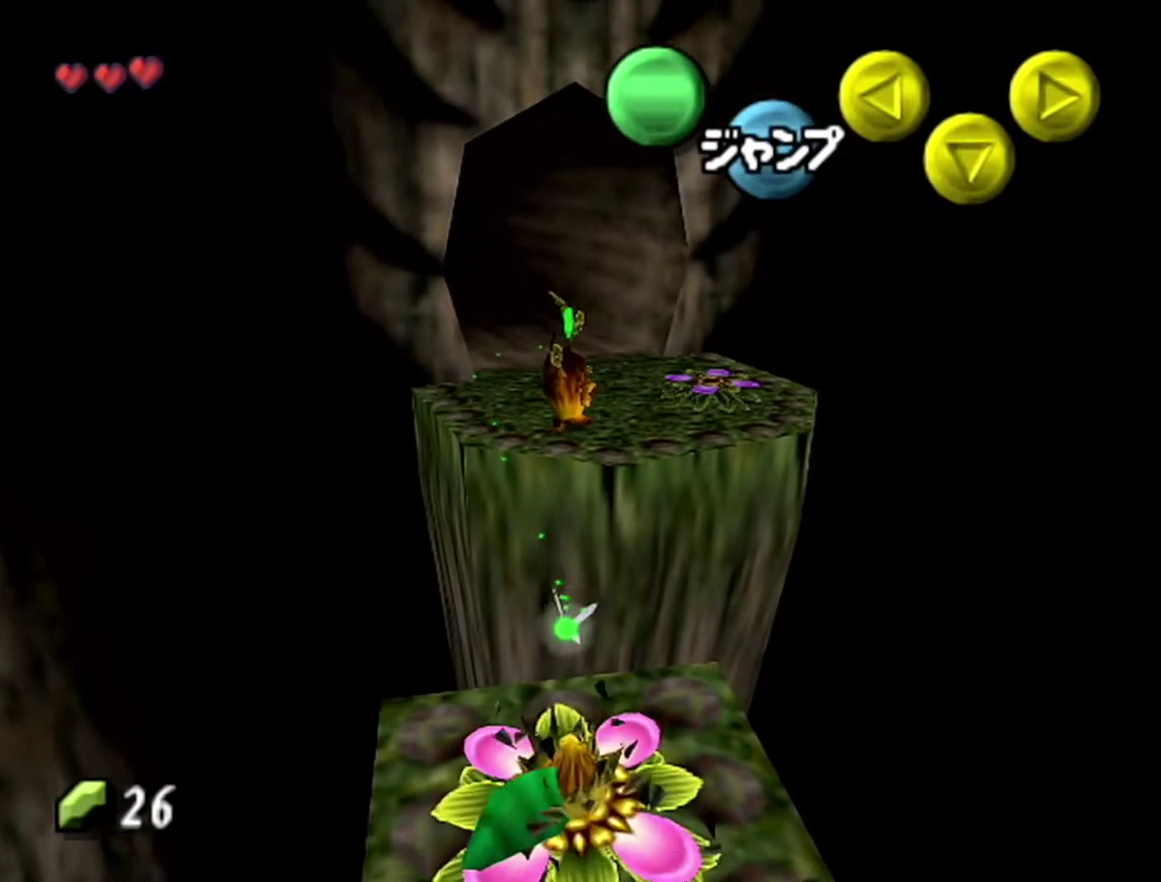
{"buttons": ["A"], "left_stick": "up", "events": []}
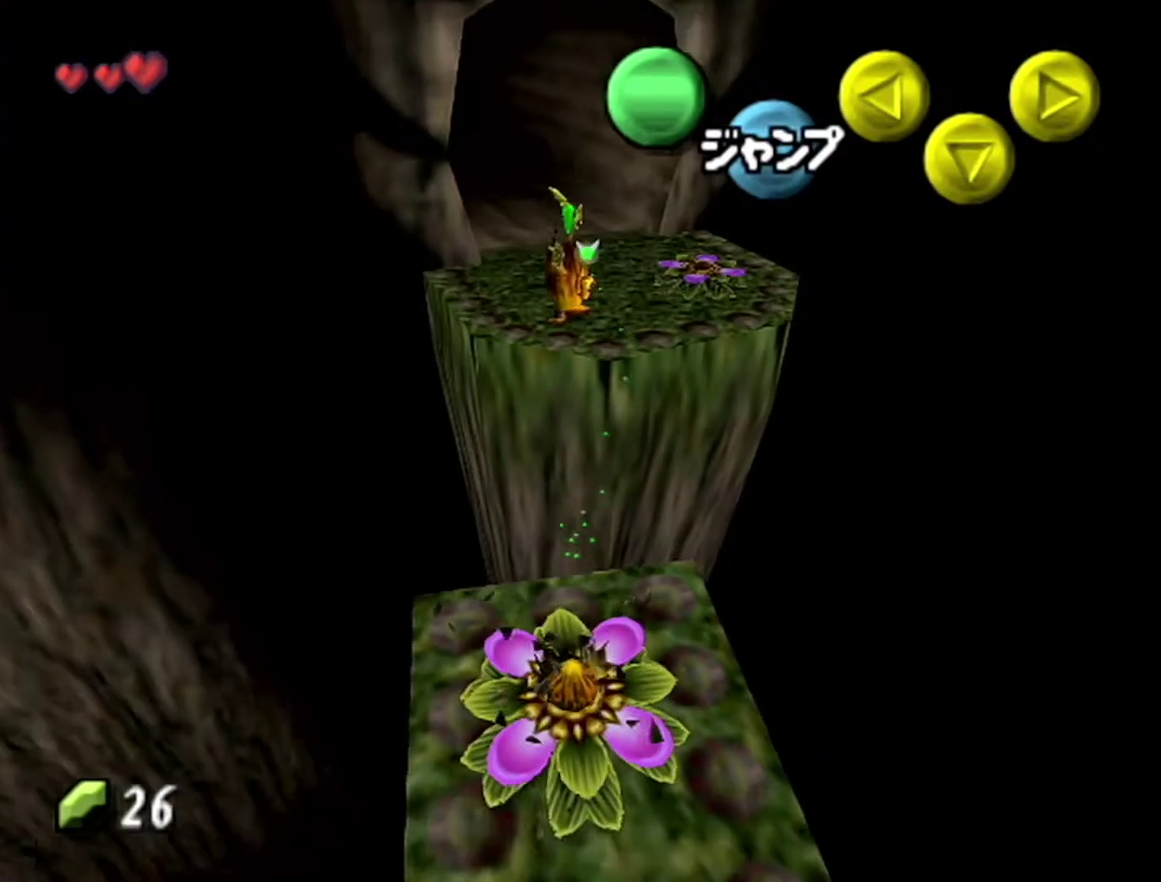
{"buttons": [], "left_stick": "up", "events": [[217, "A", "up"]]}
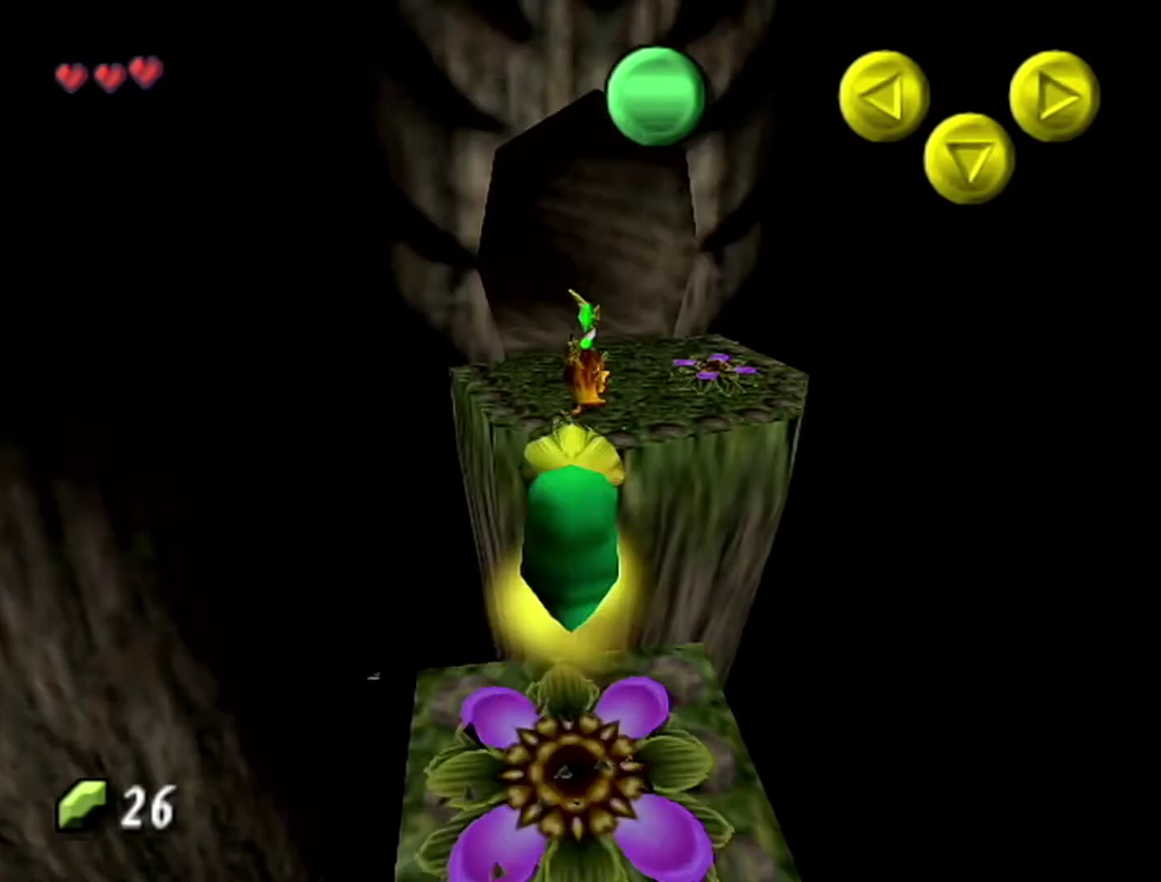
{"buttons": [], "left_stick": "up", "events": []}
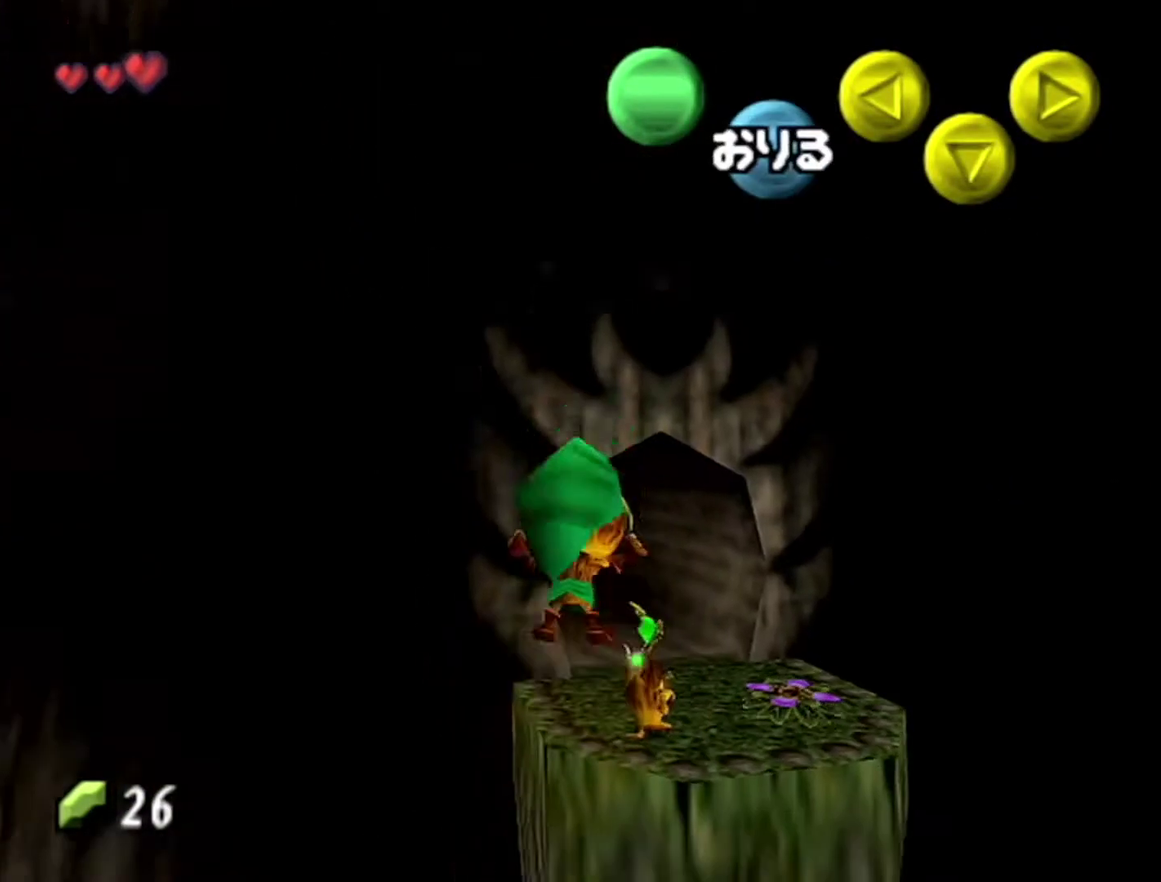
{"buttons": [], "left_stick": "up", "events": []}
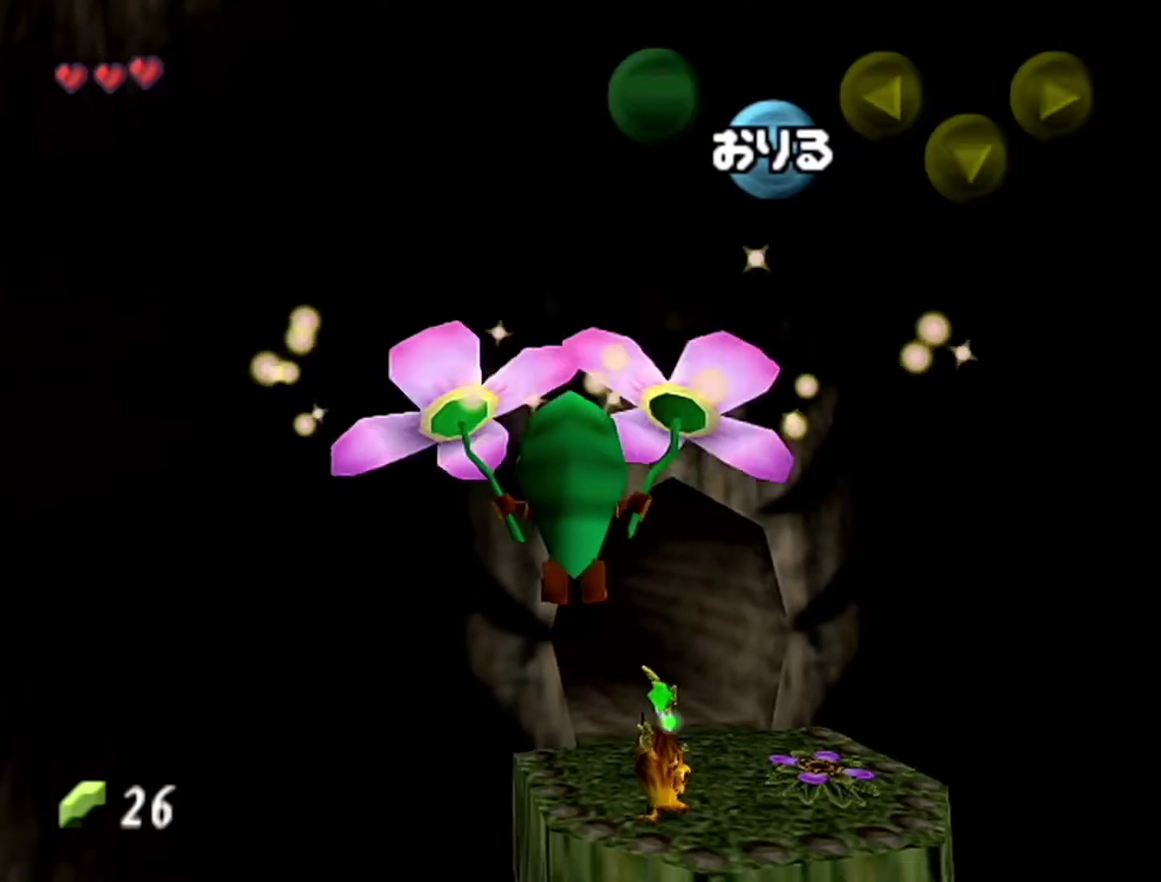
{"buttons": [], "left_stick": "up", "events": []}
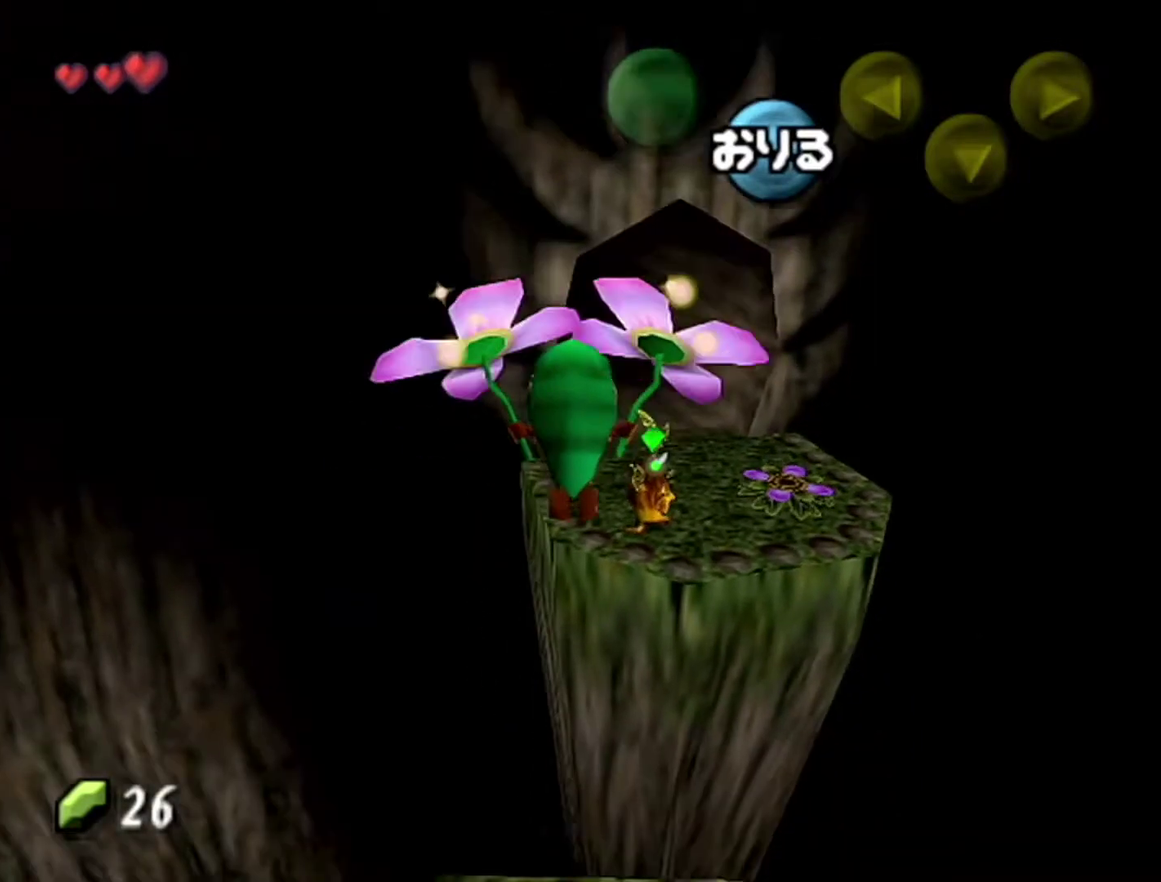
{"buttons": [], "left_stick": "up", "events": []}
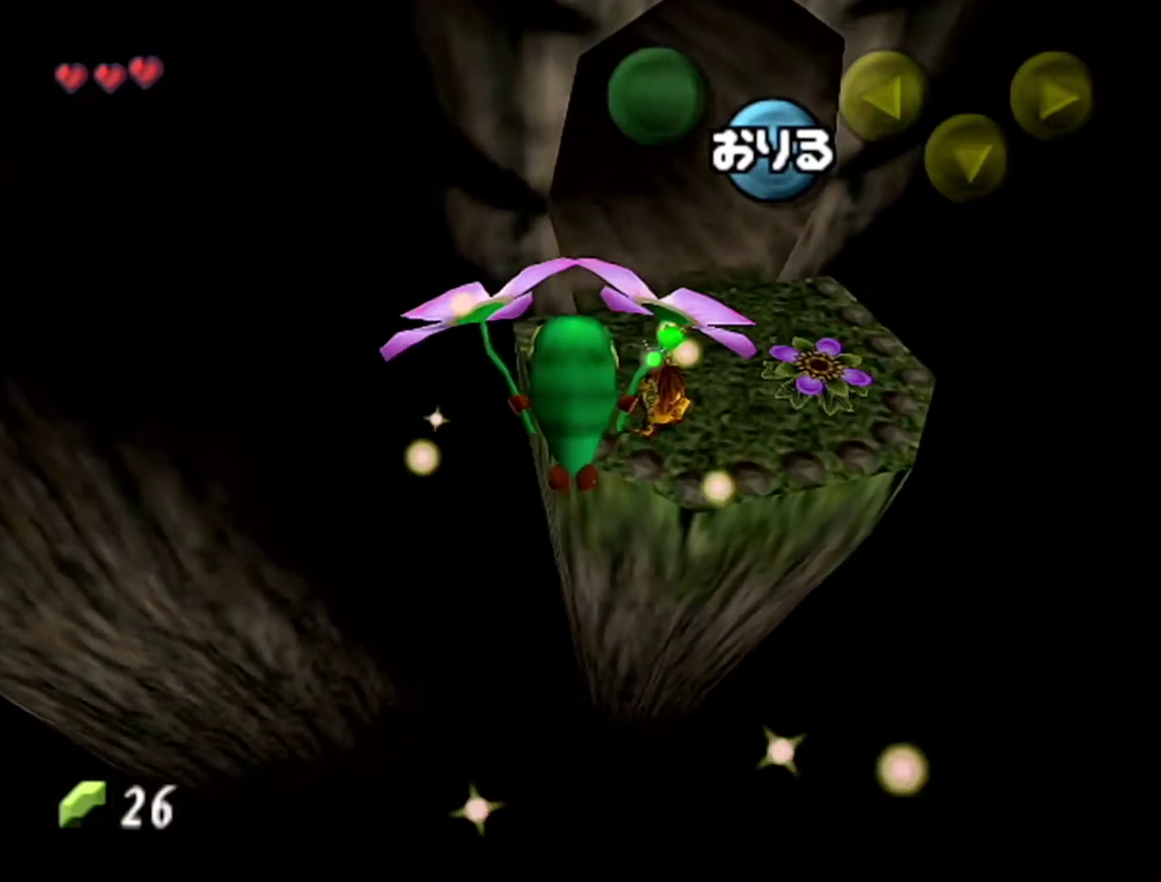
{"buttons": [], "left_stick": "up", "events": []}
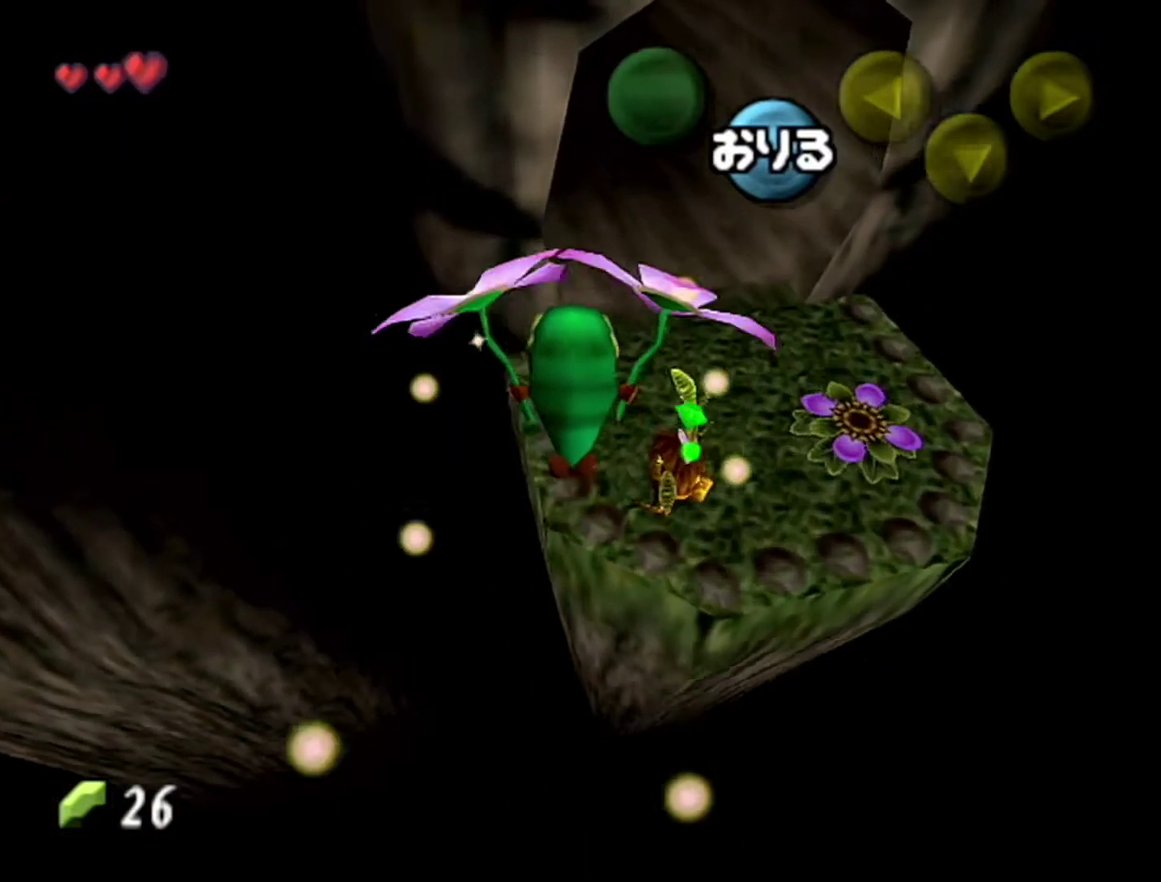
{"buttons": [], "left_stick": "up", "events": []}
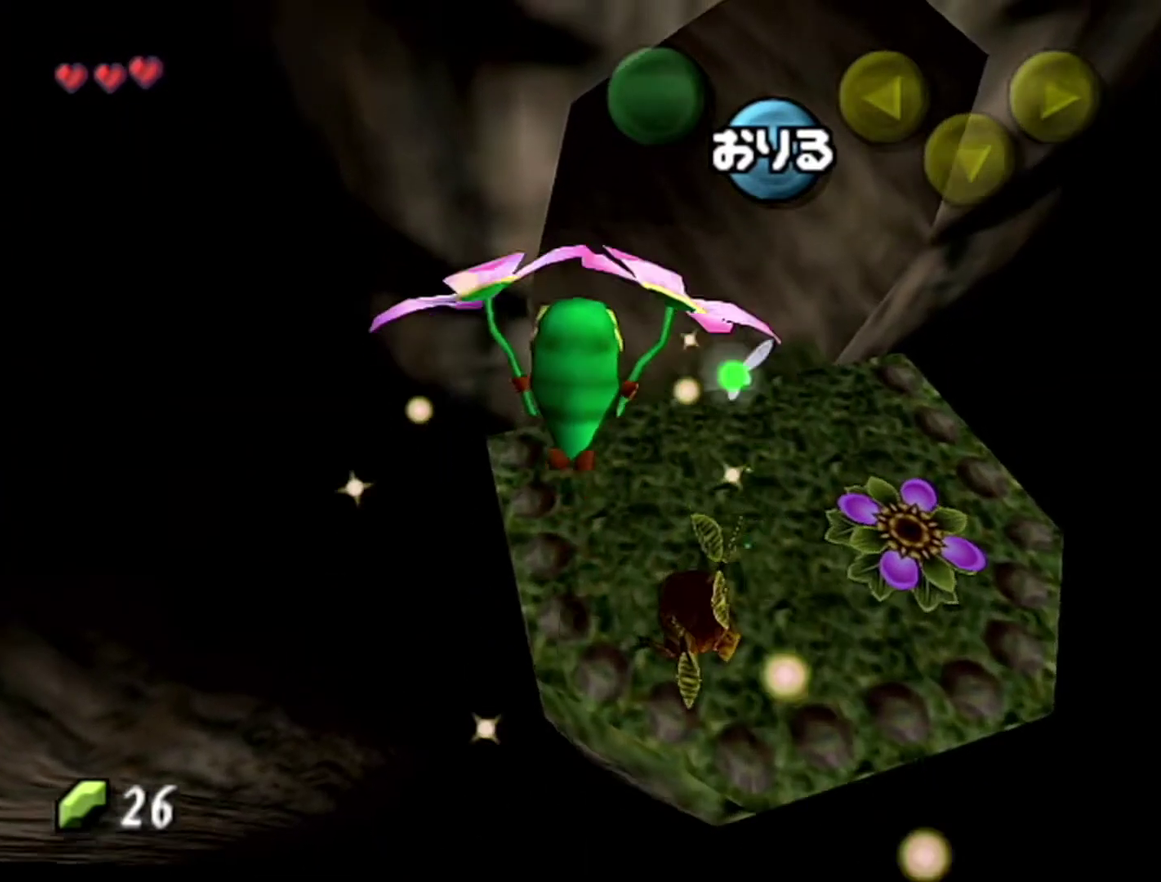
{"buttons": [], "left_stick": "up", "events": [[183, "A", "down"], [367, "A", "up"]]}
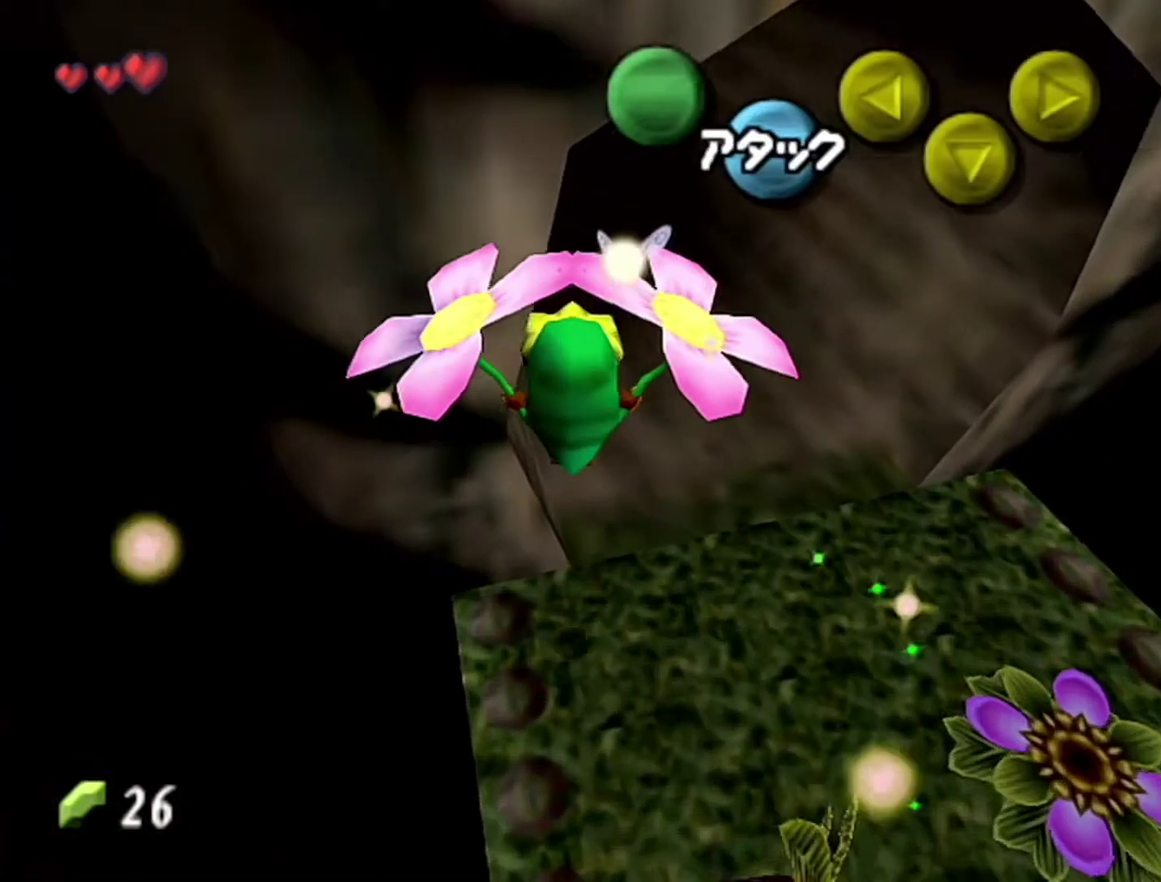
{"buttons": ["A"], "left_stick": "up", "events": [[467, "A", "down"]]}
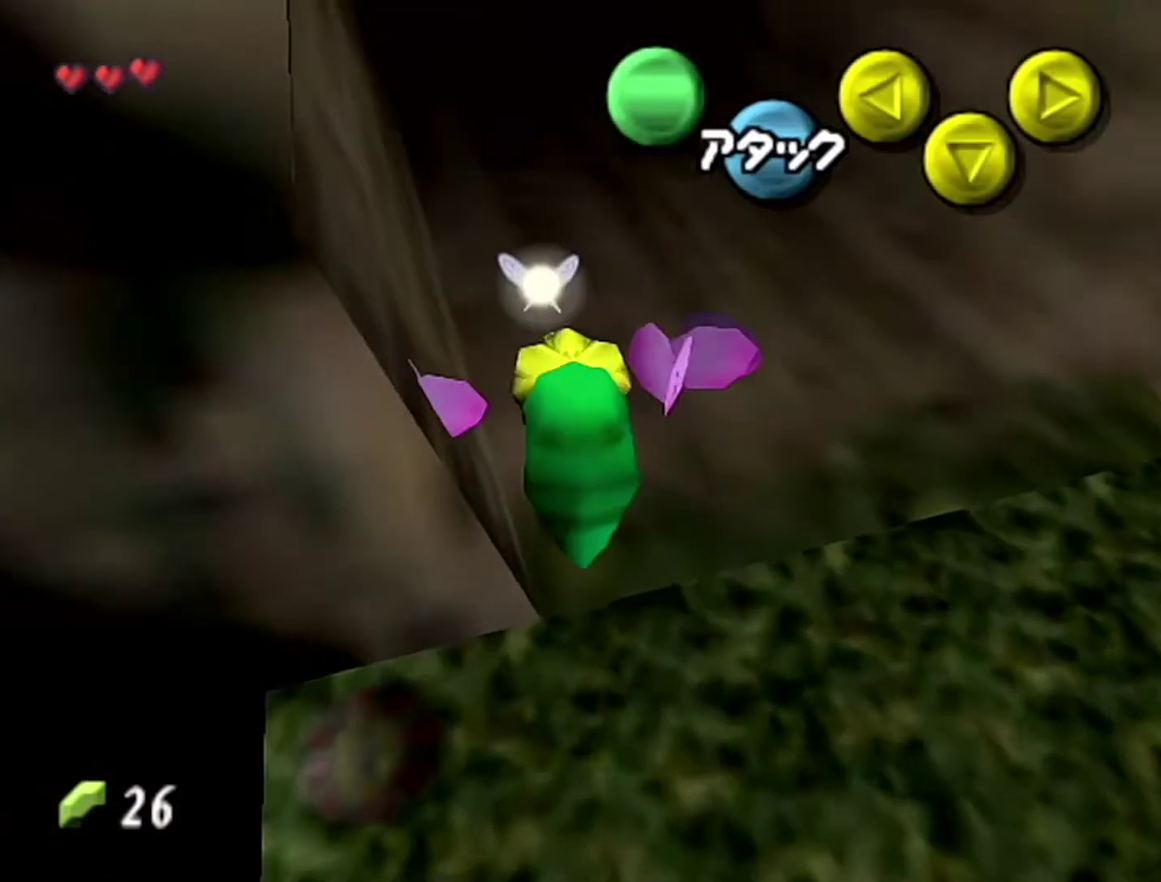
{"buttons": [], "left_stick": "up-left", "events": [[150, "left_stick", "up-left"], [217, "A", "up"]]}
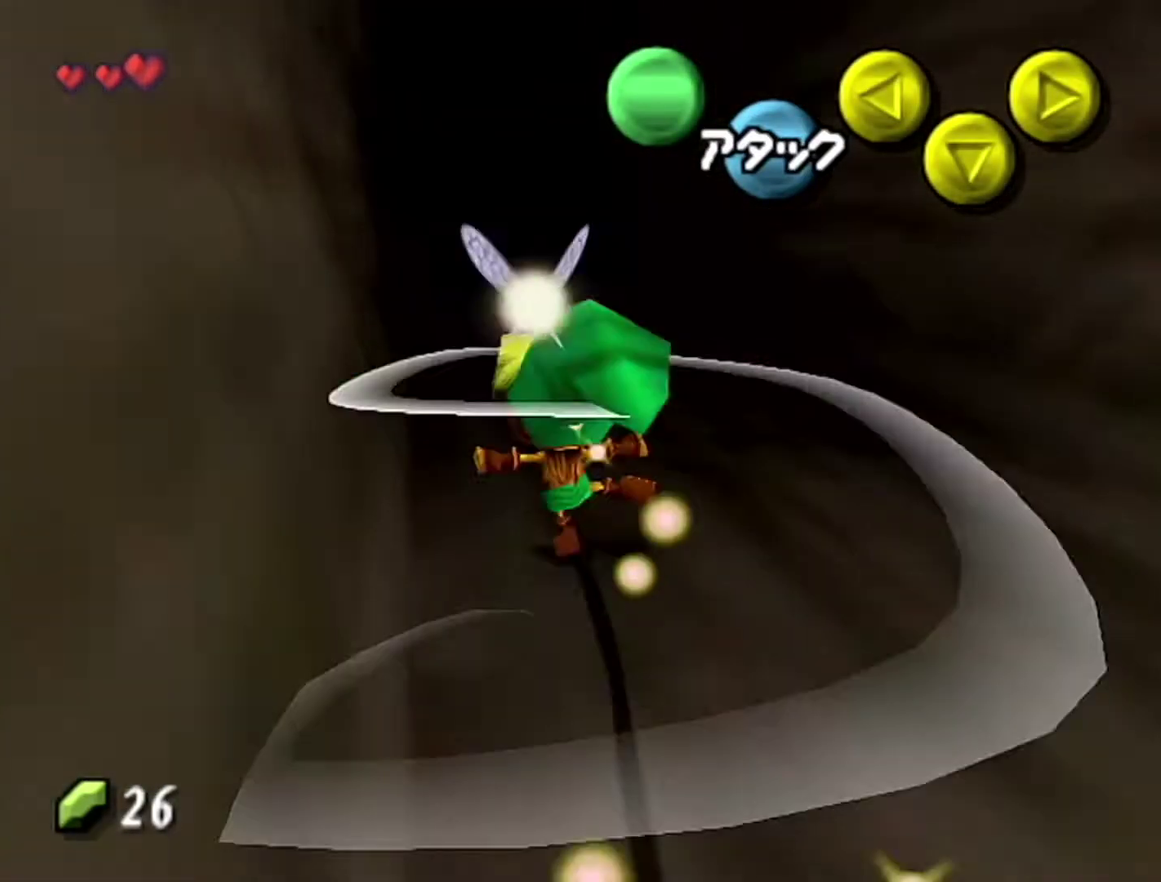
{"buttons": [], "left_stick": "up-left", "events": []}
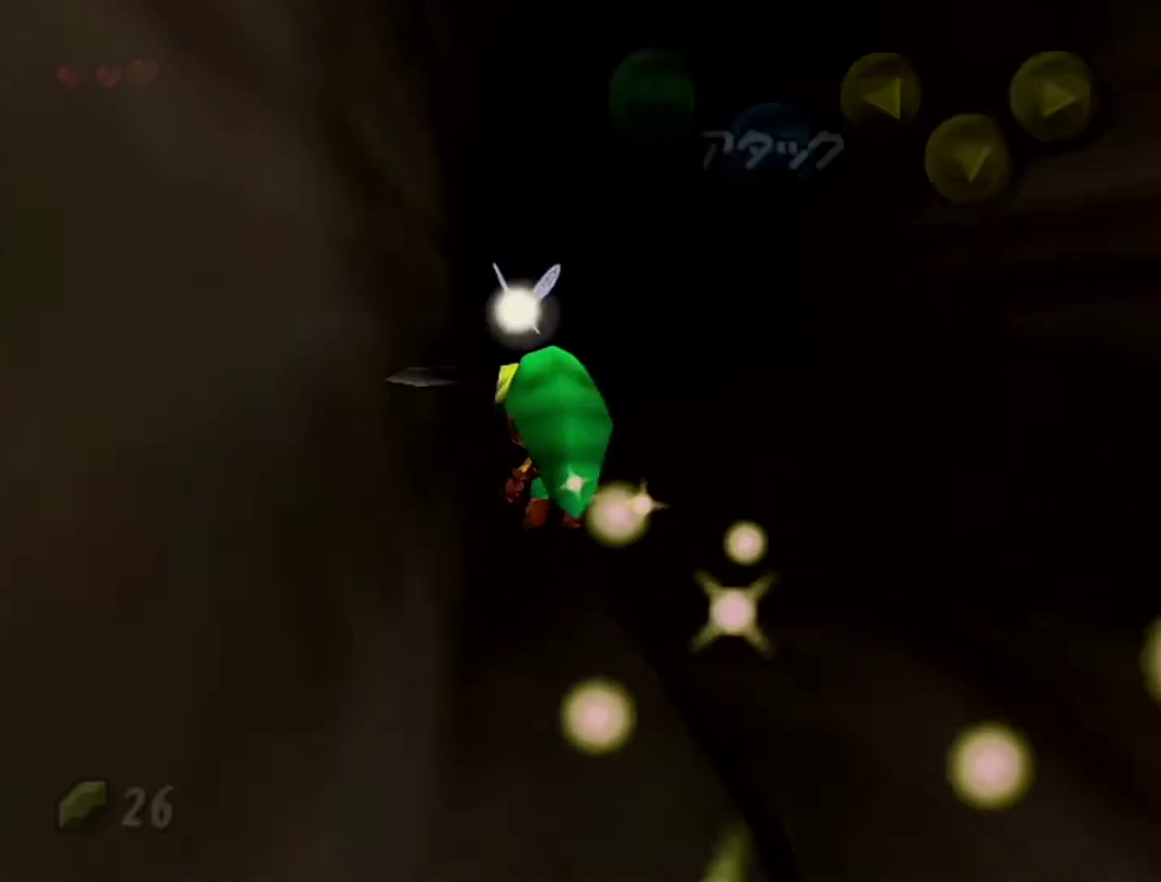
{"buttons": [], "left_stick": "center", "events": [[217, "left_stick", "center"]]}
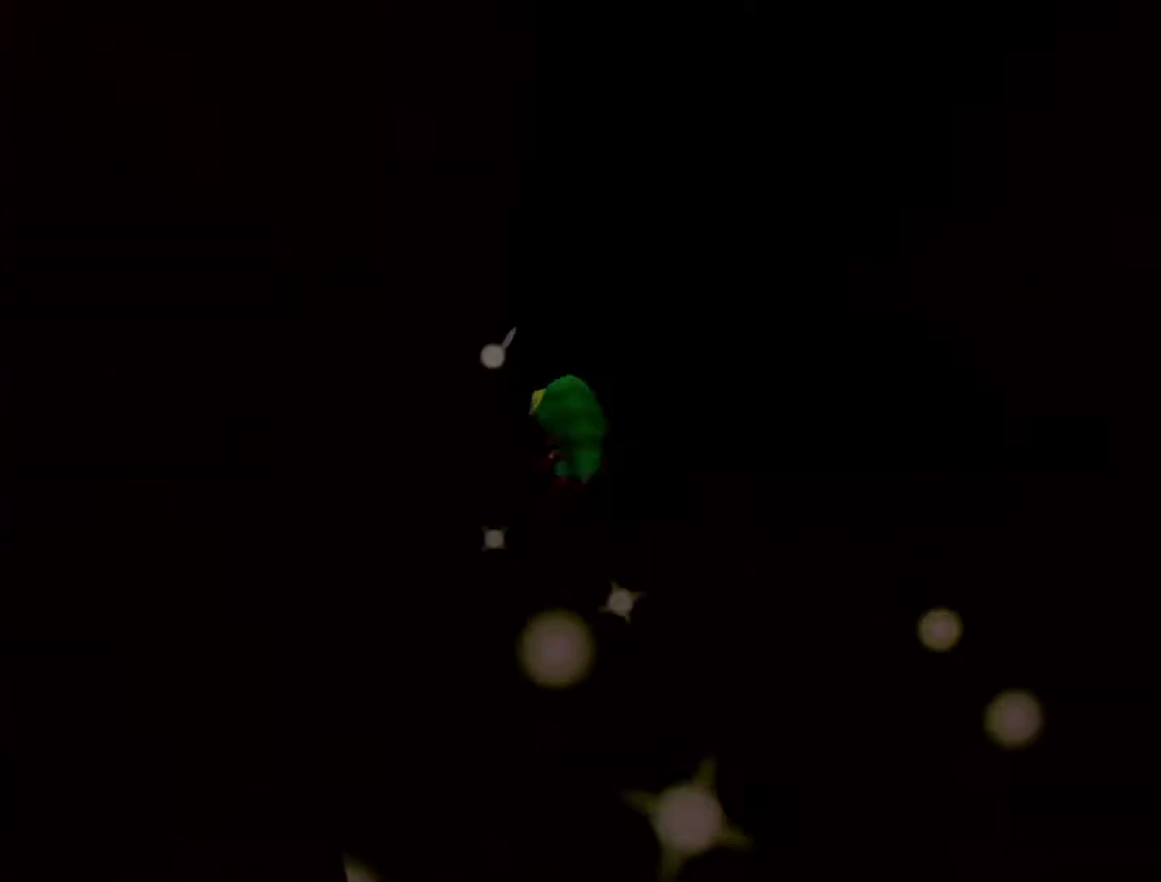
{"buttons": [], "left_stick": "center", "events": []}
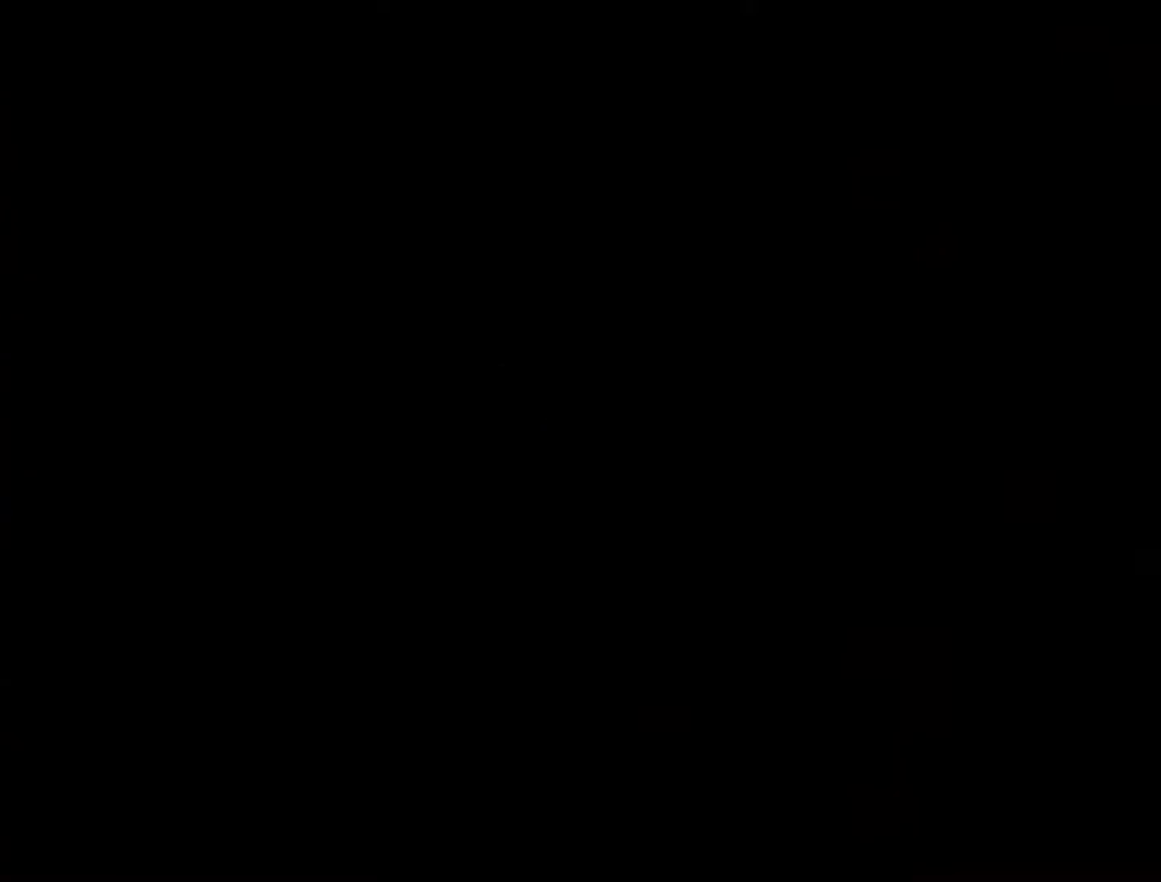
{"buttons": [], "left_stick": "center", "events": []}
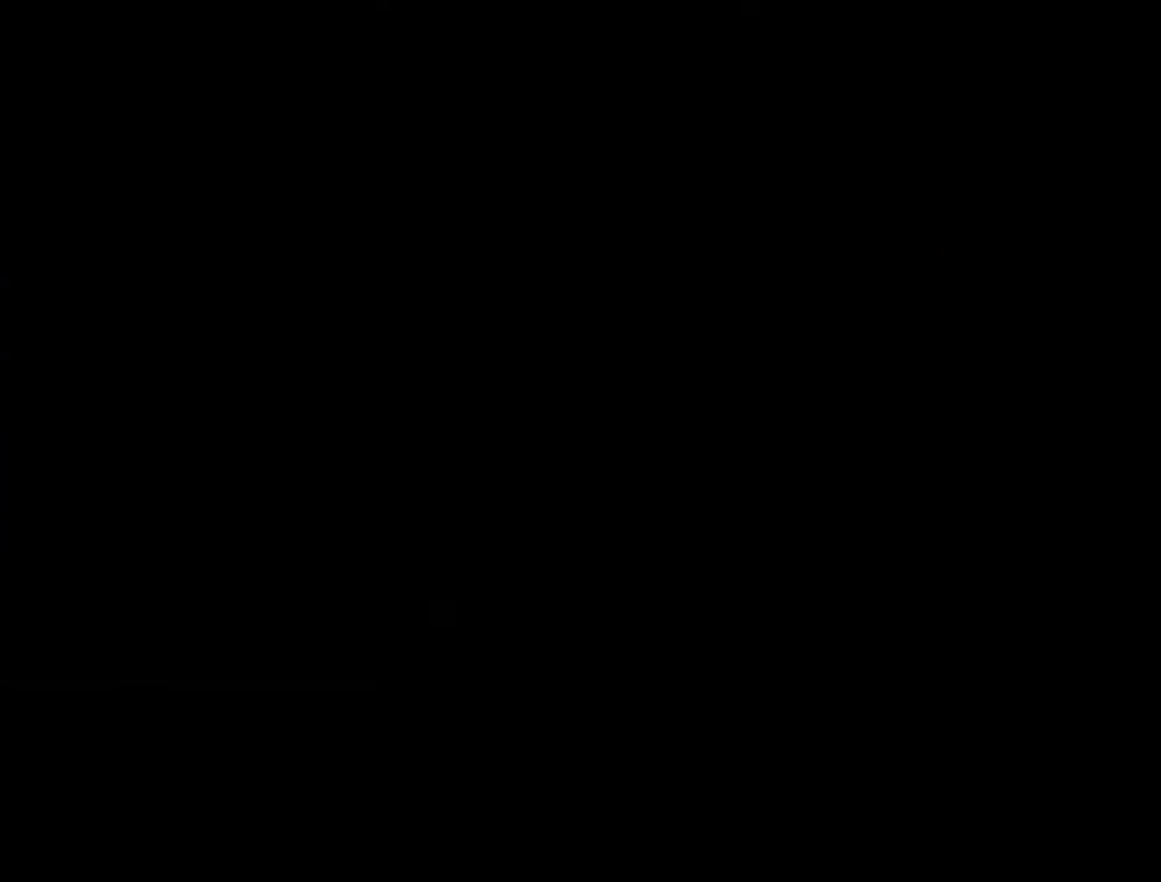
{"buttons": ["R1"], "left_stick": "center", "events": [[400, "R1", "down"]]}
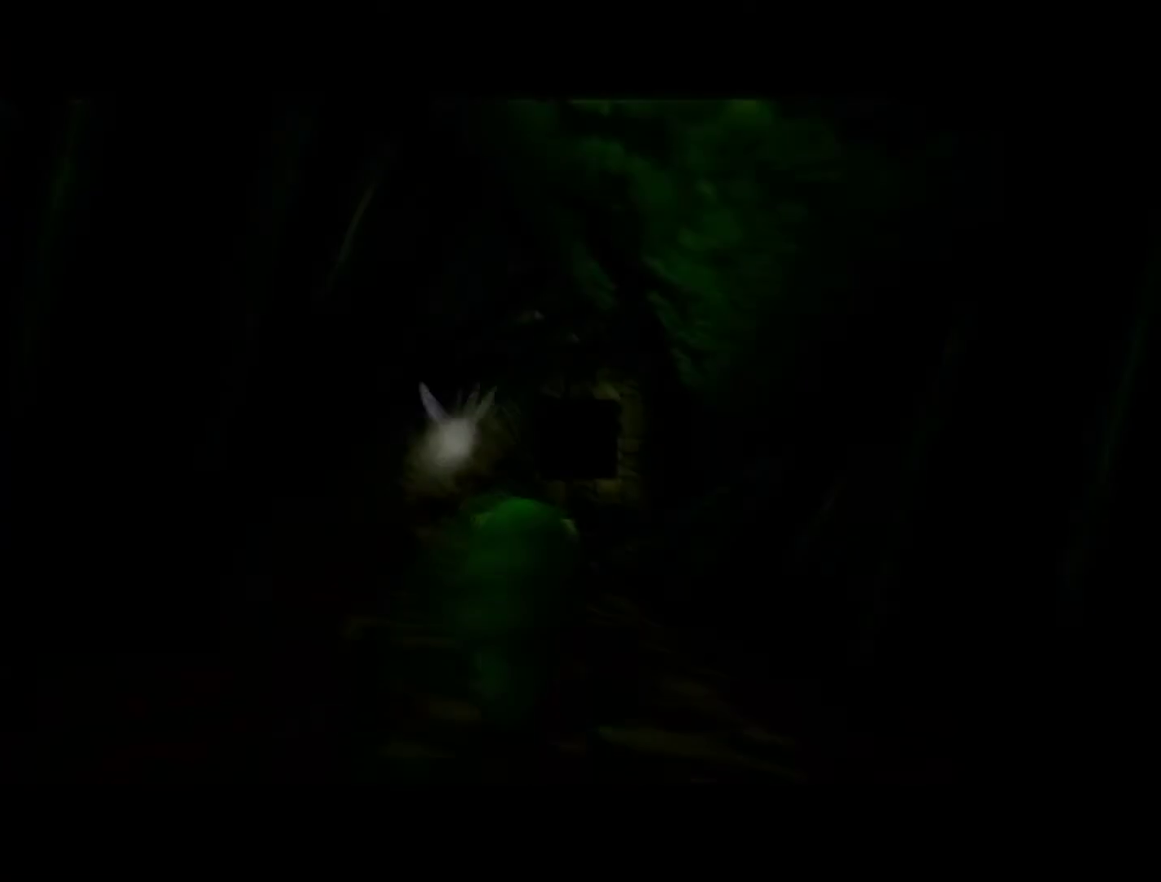
{"buttons": [], "left_stick": "center", "events": [[150, "R1", "up"]]}